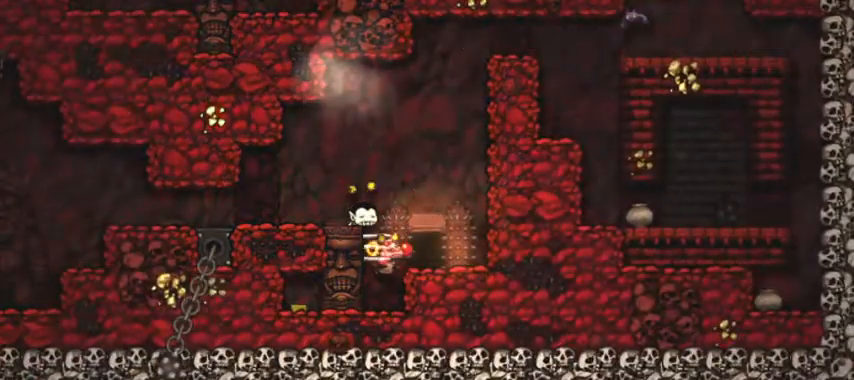
Gameplay with keyboard; each line is a JSON object with the keys held at the frame after it. "events" lists presses ("down") and releases ("up") of "a", "d", "down", "escape", "left", "return", "right", "s", "shift", "space", "up" and "w" between this image and that frame as [ms after this image, input, new state], when the widget could be followed in between. No other keys are recorded. Mouse input is not recorded.
{"keys": [], "events": []}
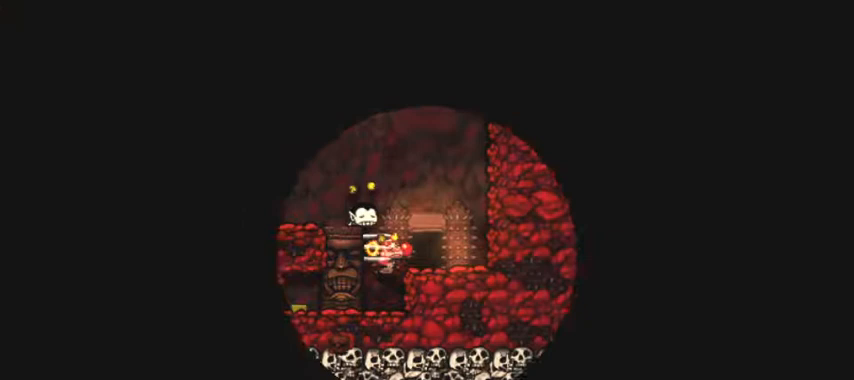
{"keys": [], "events": []}
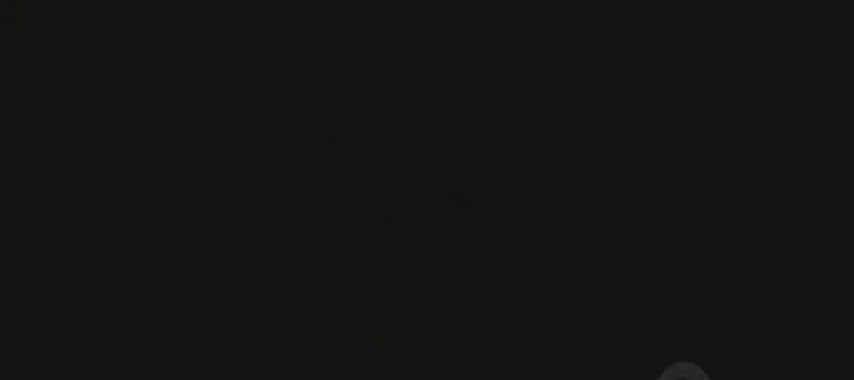
{"keys": [], "events": []}
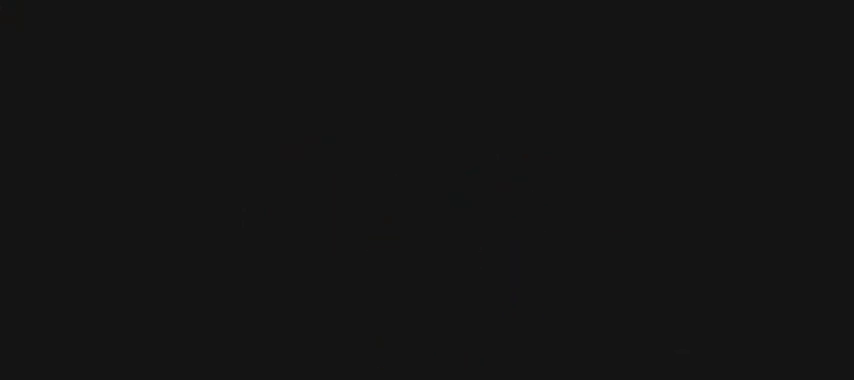
{"keys": [], "events": []}
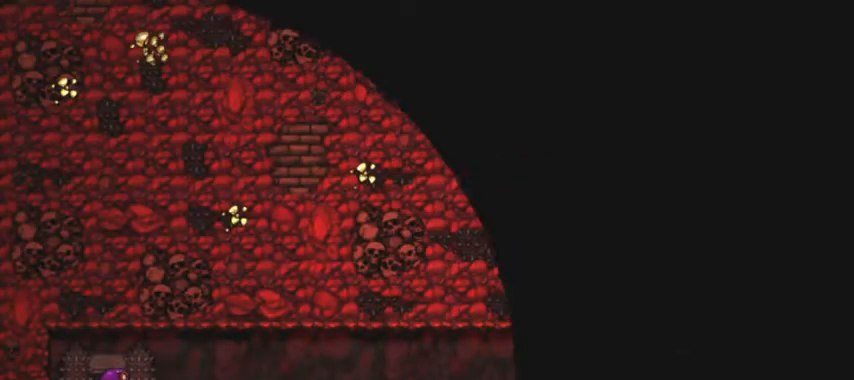
{"keys": ["space"], "events": [[167, "space", "down"]]}
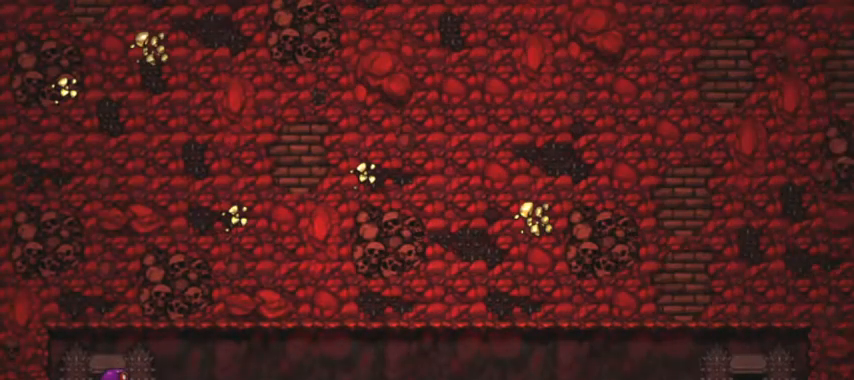
{"keys": [], "events": [[400, "space", "up"]]}
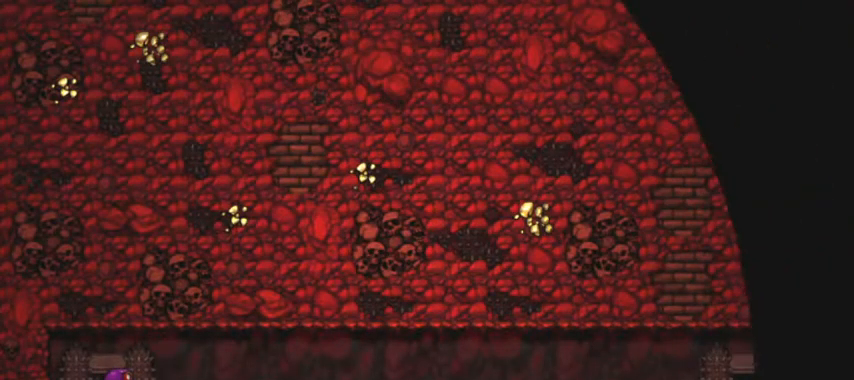
{"keys": [], "events": []}
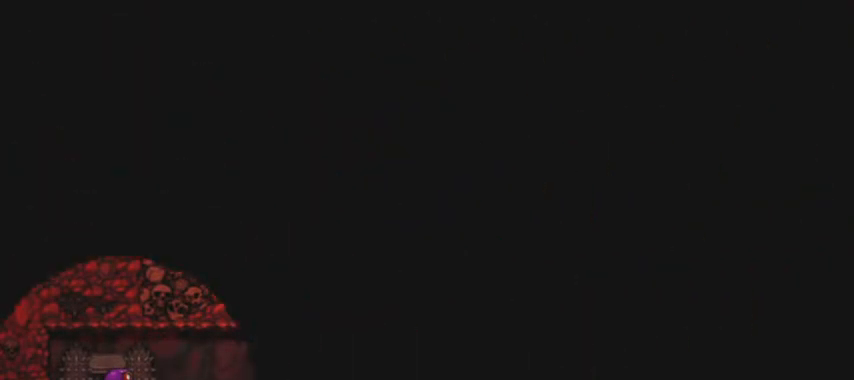
{"keys": [], "events": []}
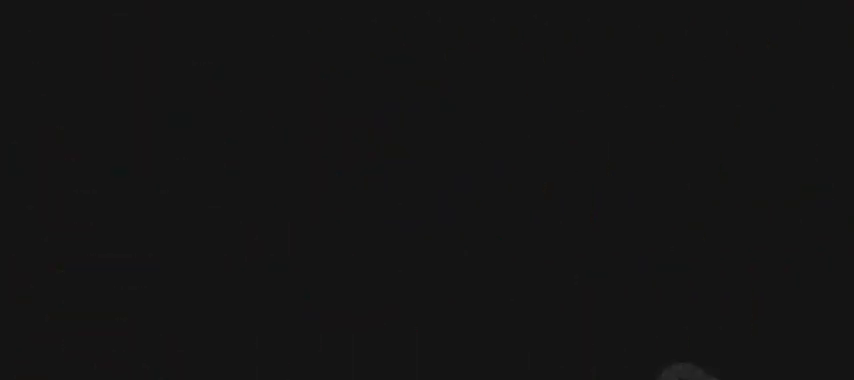
{"keys": [], "events": []}
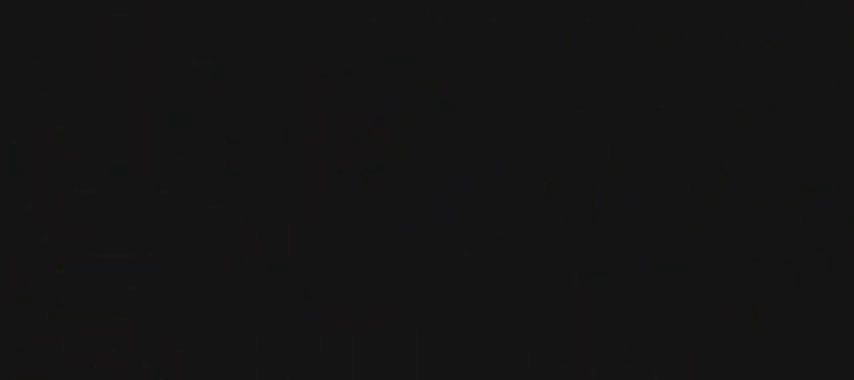
{"keys": [], "events": []}
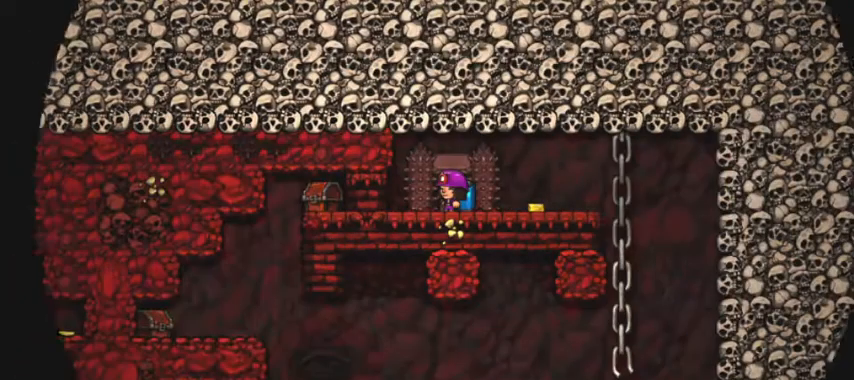
{"keys": ["d", "shift"], "events": [[133, "d", "down"], [233, "shift", "down"]]}
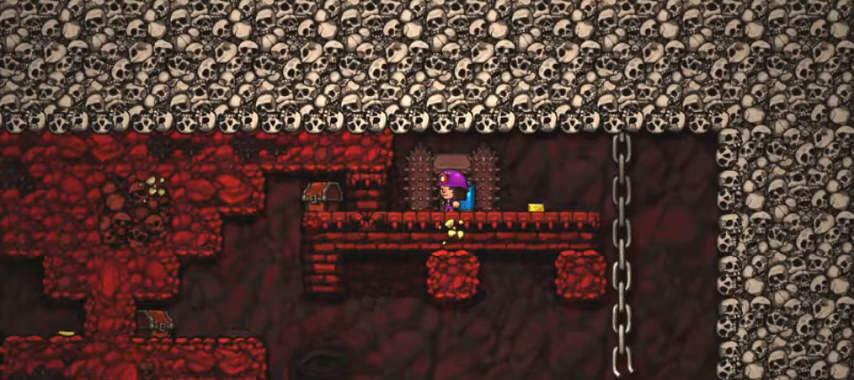
{"keys": ["d", "shift"], "events": [[300, "space", "down"], [400, "space", "up"]]}
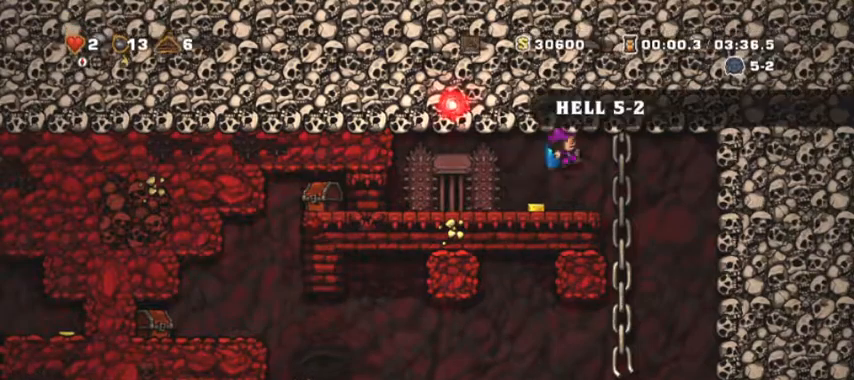
{"keys": ["a", "shift"], "events": [[200, "shift", "up"], [267, "d", "up"], [300, "a", "down"], [367, "shift", "down"]]}
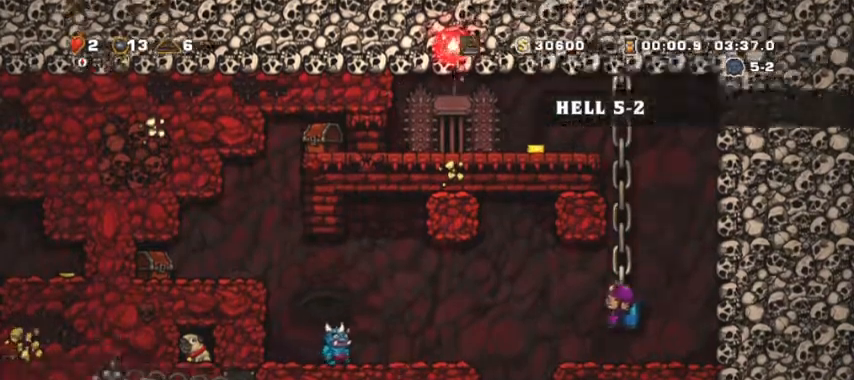
{"keys": [], "events": [[133, "down", "down"], [333, "d", "down"], [333, "down", "up"], [333, "shift", "up"], [367, "a", "up"], [500, "d", "up"]]}
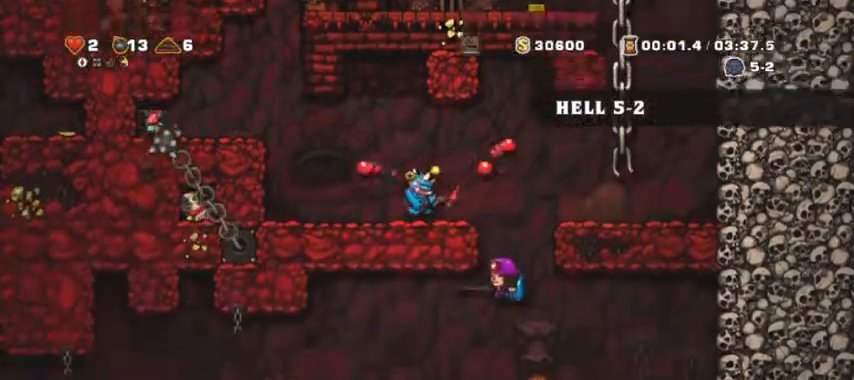
{"keys": ["a", "shift"], "events": [[67, "a", "down"], [67, "shift", "down"], [200, "space", "down"], [233, "space", "up"]]}
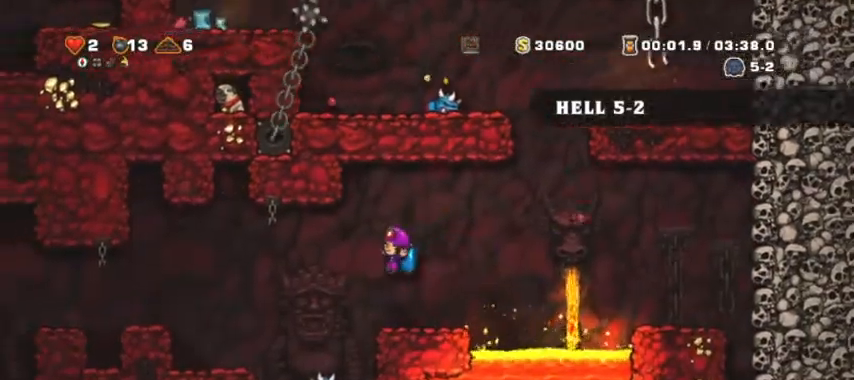
{"keys": ["a", "shift"], "events": [[133, "space", "down"], [200, "space", "up"]]}
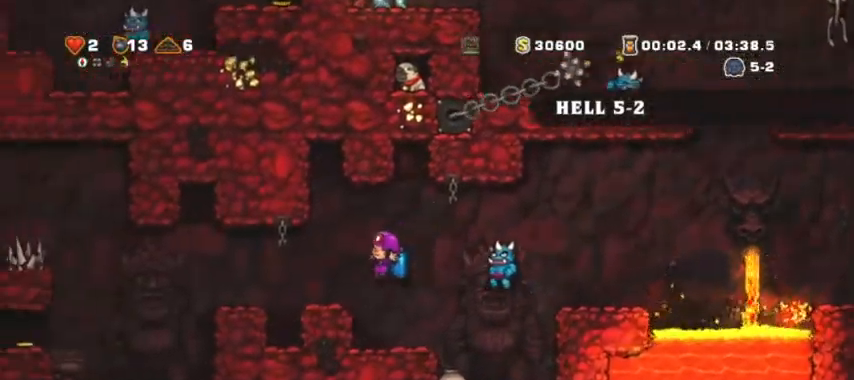
{"keys": ["a", "shift"], "events": [[133, "space", "down"], [167, "space", "up"]]}
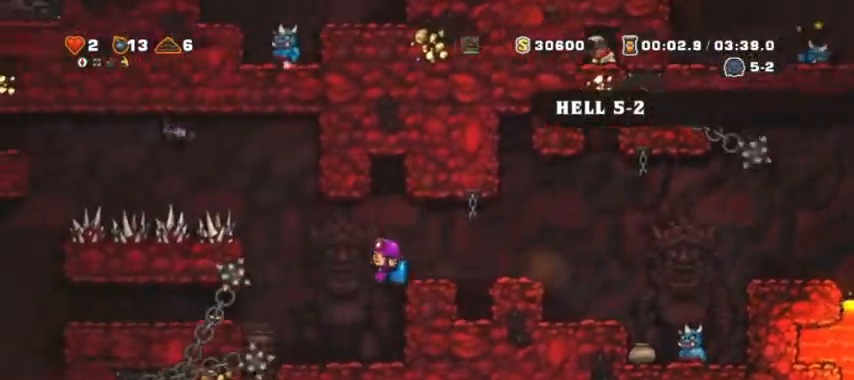
{"keys": ["a", "shift"], "events": [[67, "a", "up"], [67, "d", "down"], [67, "shift", "up"], [133, "space", "down"], [233, "space", "up"], [300, "d", "up"], [300, "space", "down"], [400, "a", "down"], [400, "space", "up"], [467, "shift", "down"]]}
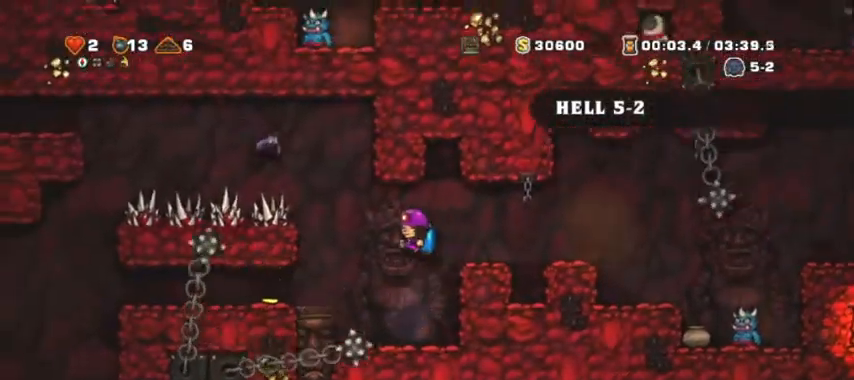
{"keys": ["a", "shift"], "events": [[267, "shift", "up"], [300, "shift", "down"]]}
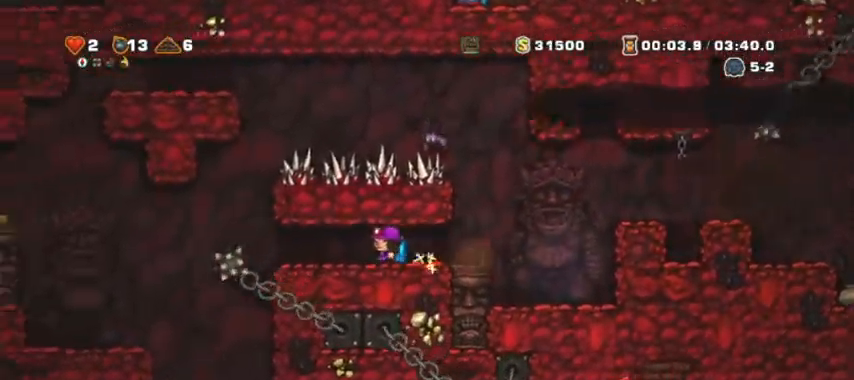
{"keys": ["a"], "events": [[400, "shift", "up"]]}
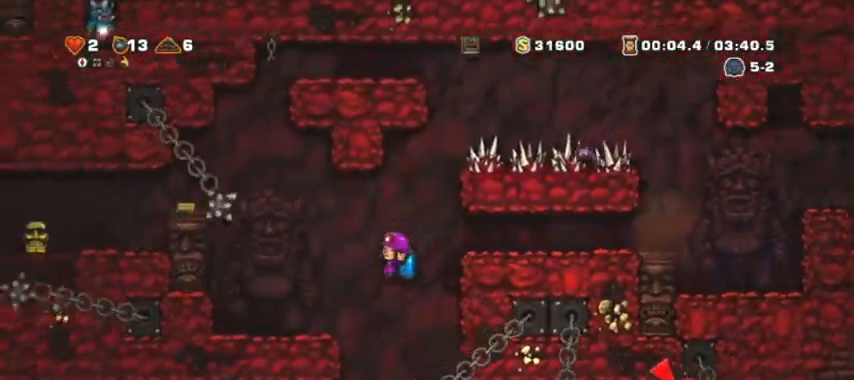
{"keys": [], "events": [[133, "a", "up"], [400, "space", "down"], [433, "space", "up"]]}
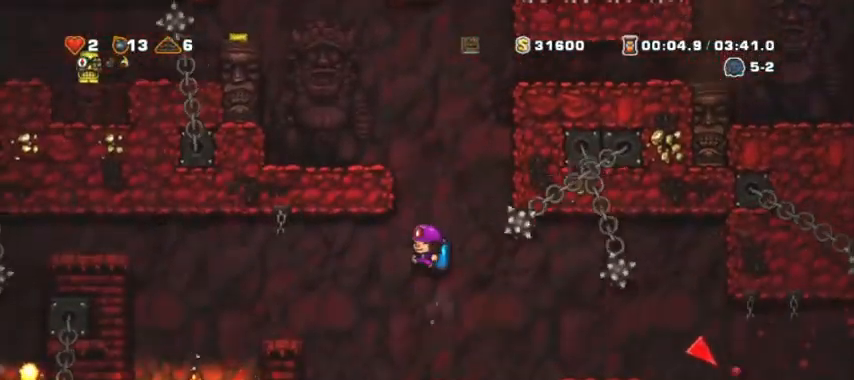
{"keys": ["d", "shift"], "events": [[133, "d", "down"], [167, "shift", "down"], [400, "space", "down"], [500, "space", "up"]]}
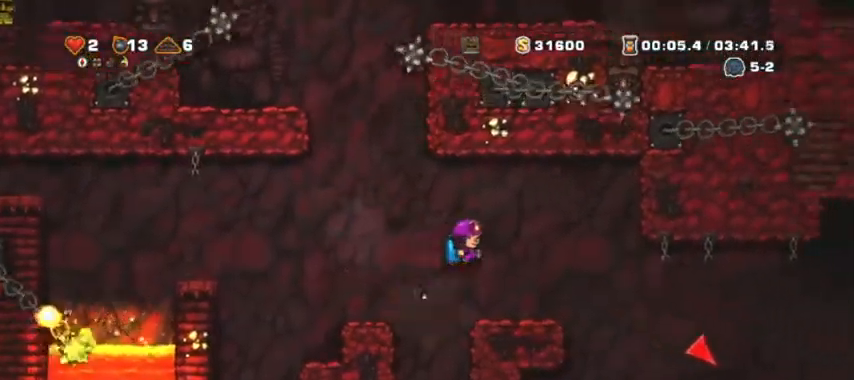
{"keys": ["d", "shift"], "events": []}
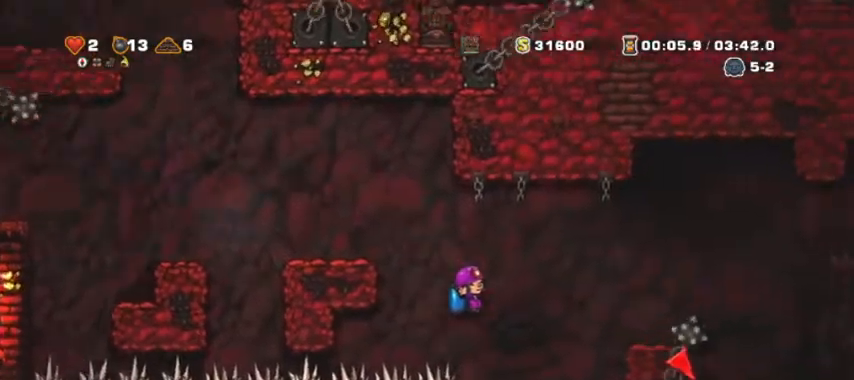
{"keys": ["d", "shift"], "events": [[67, "space", "down"], [100, "space", "up"], [200, "space", "down"], [233, "shift", "up"], [300, "shift", "down"], [300, "space", "up"]]}
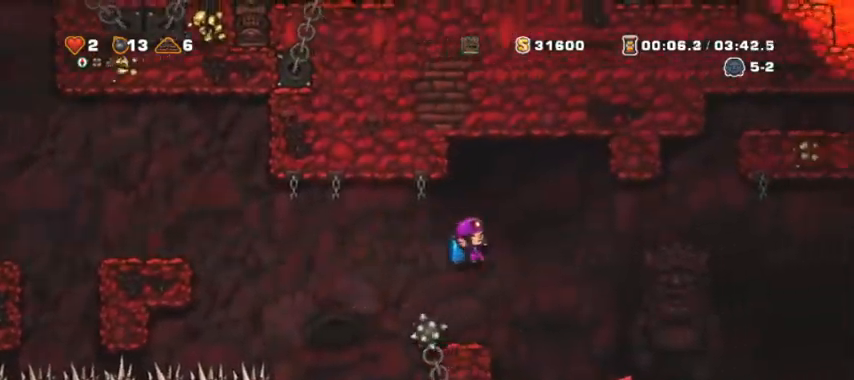
{"keys": ["d", "shift"], "events": []}
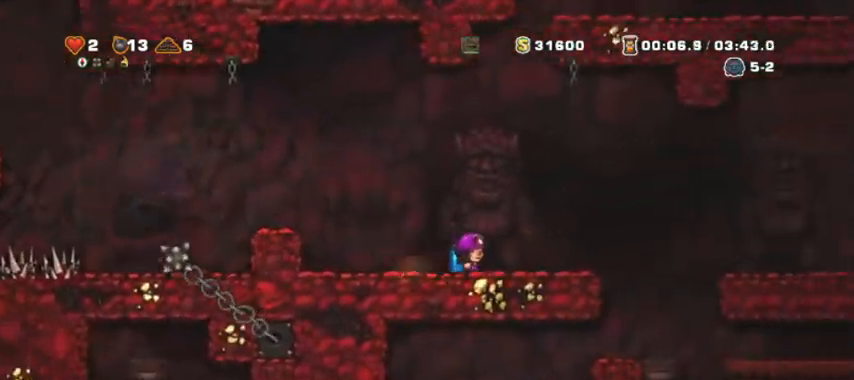
{"keys": [], "events": [[367, "shift", "up"], [400, "d", "up"]]}
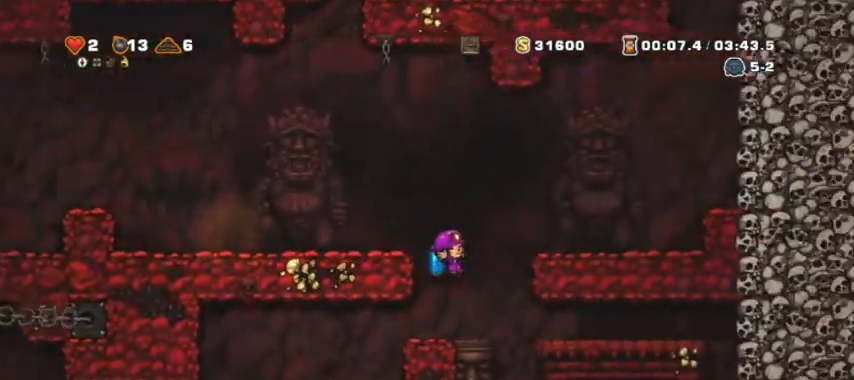
{"keys": ["down"], "events": [[67, "a", "down"], [67, "shift", "down"], [233, "shift", "up"], [467, "a", "up"], [467, "down", "down"]]}
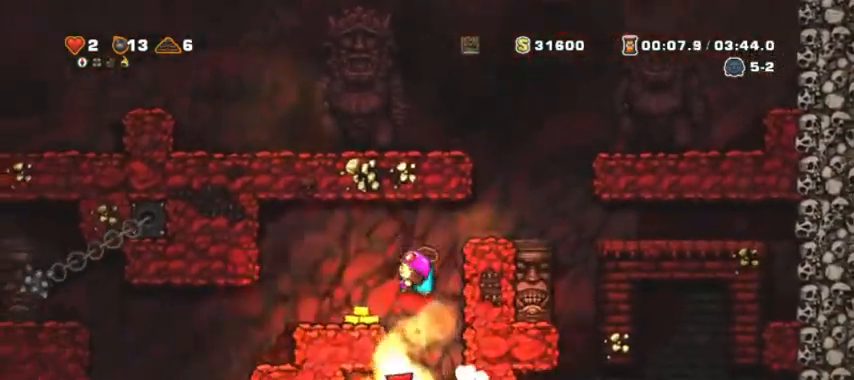
{"keys": [], "events": [[67, "d", "down"], [133, "down", "up"], [167, "d", "up"]]}
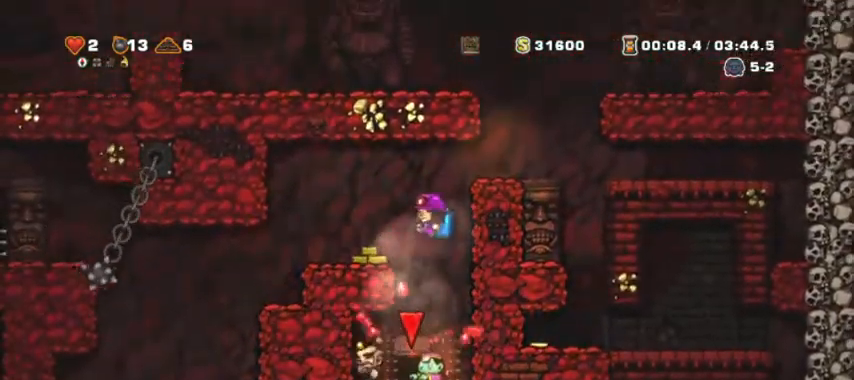
{"keys": [], "events": [[400, "a", "down"], [500, "a", "up"]]}
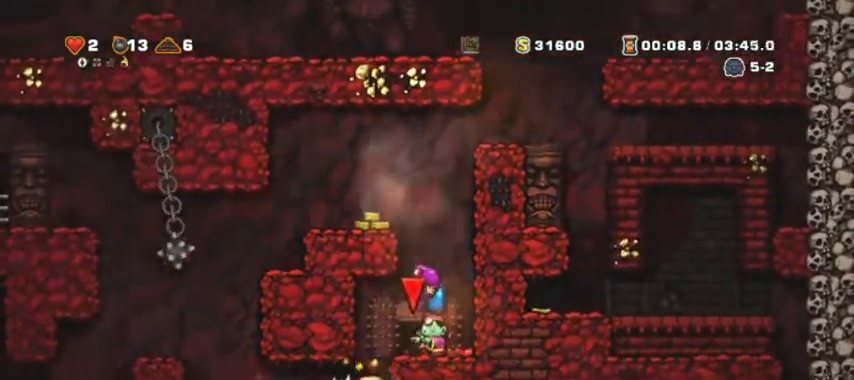
{"keys": [], "events": [[100, "d", "down"], [133, "d", "up"]]}